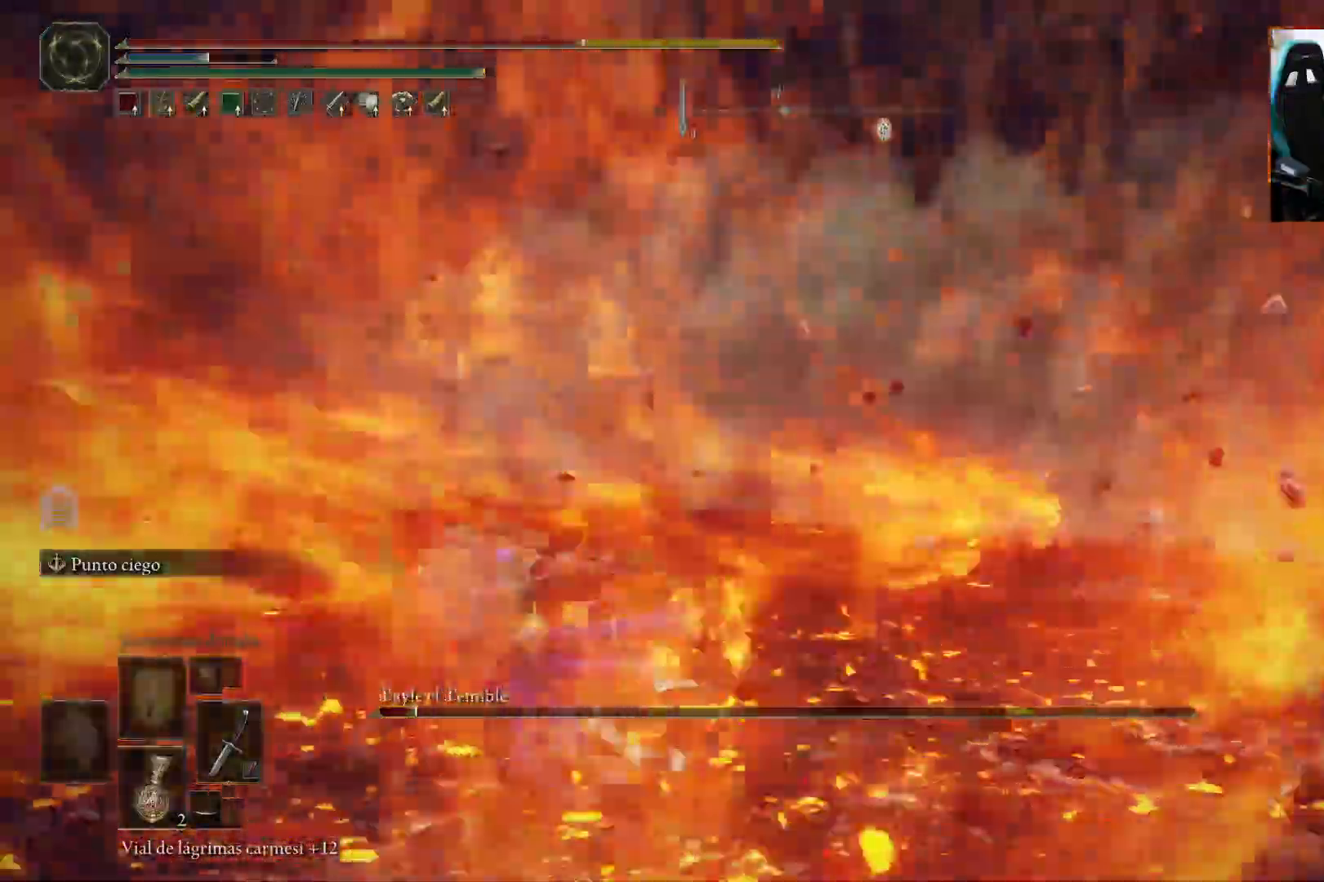
Gameplay with a controller (Xbox layout); each line is a JSON object with the inputs held at the frame after it. "events" lists button and stick changes between this image and that frame as [ms after this image, input, new state], when the widget could be followed in between.
{"buttons": [], "left_stick": "left", "right_stick": "up-right", "events": [[33, "left_stick", "right"], [83, "right_stick", "right"], [167, "left_stick", "center"], [300, "left_stick", "left"], [417, "right_stick", "up-right"]]}
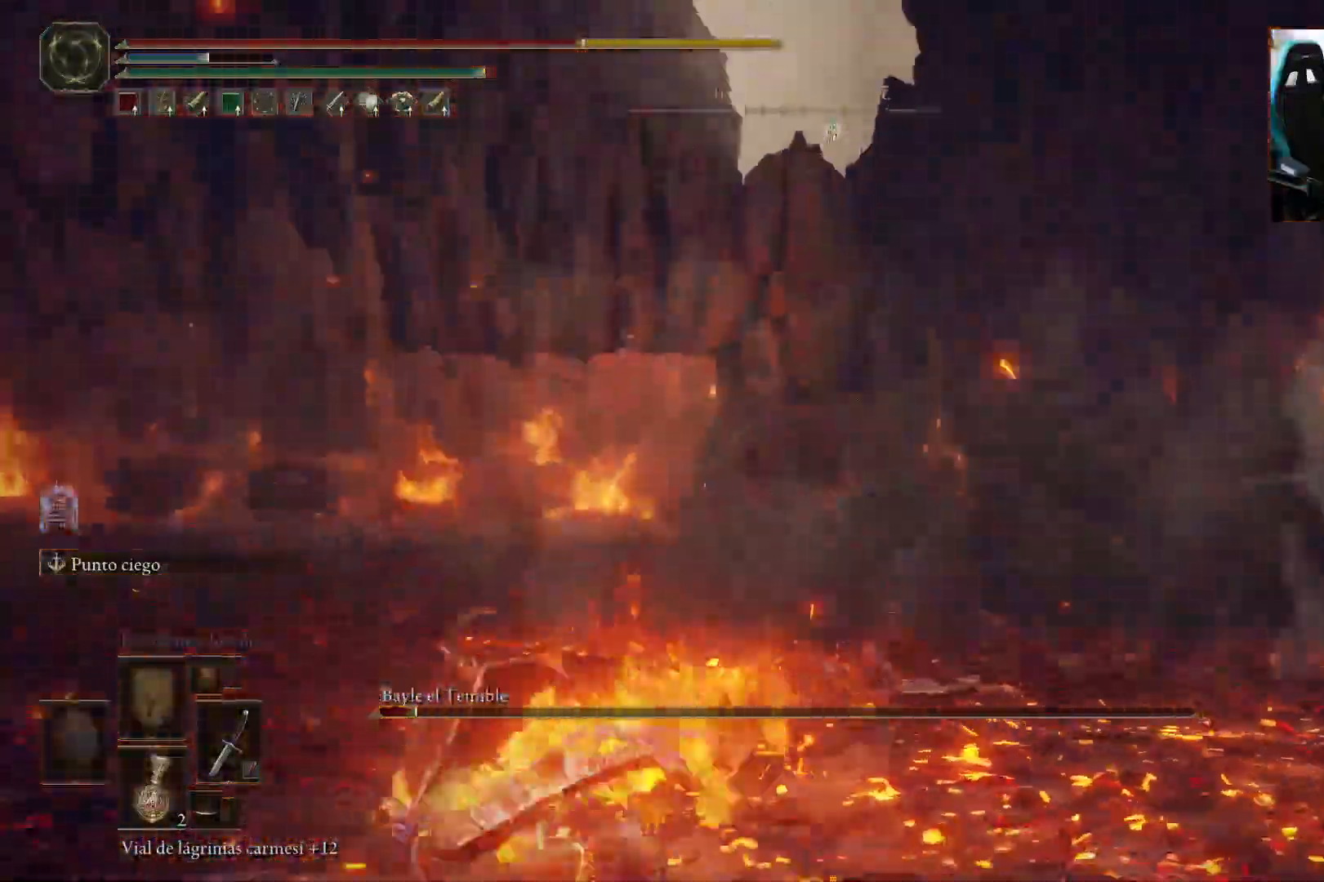
{"buttons": ["B"], "left_stick": "left", "right_stick": "center", "events": [[217, "right_stick", "center"], [317, "B", "down"], [383, "B", "up"], [450, "B", "down"]]}
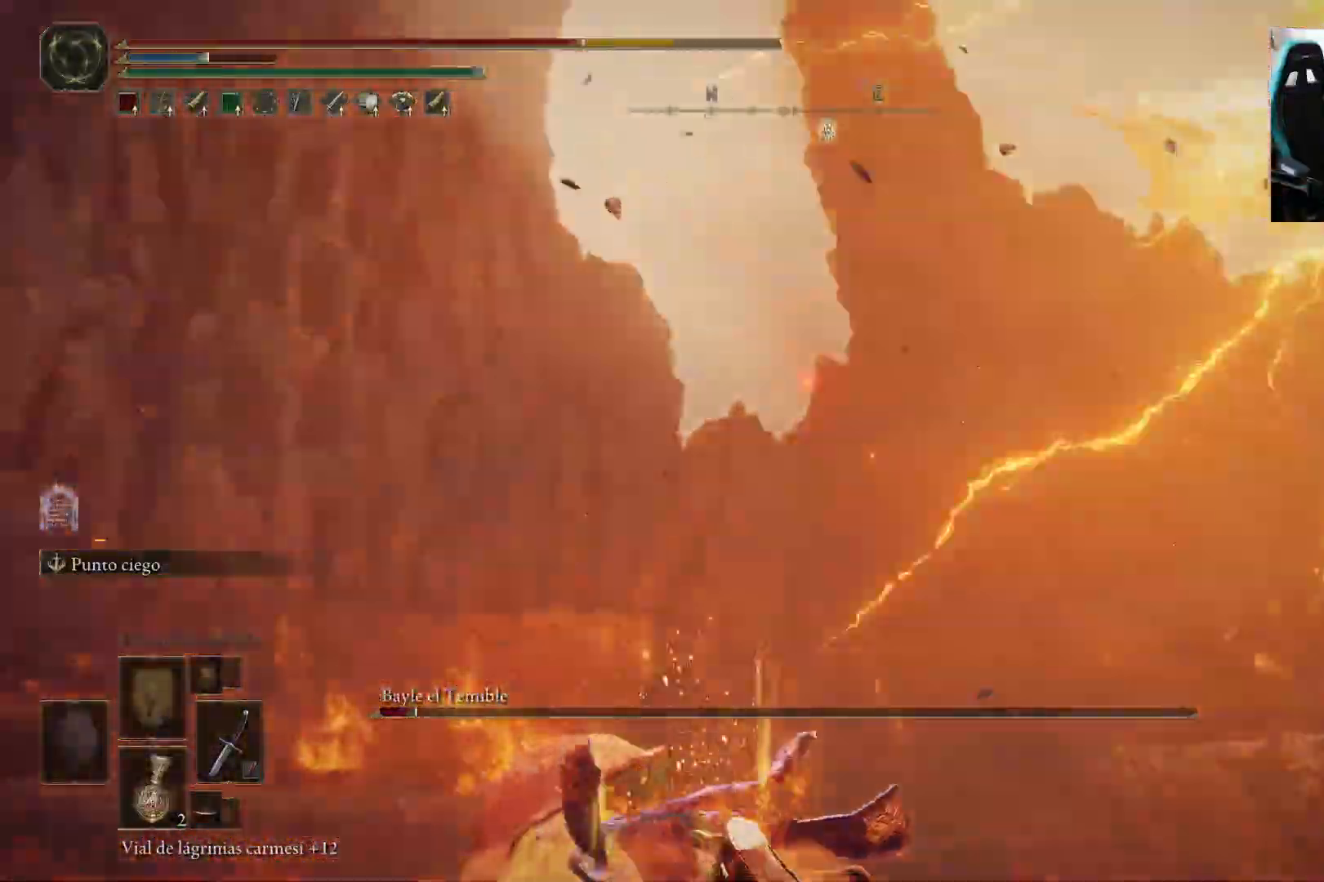
{"buttons": [], "left_stick": "left", "right_stick": "center", "events": [[50, "B", "up"], [183, "right_stick", "right"], [483, "right_stick", "center"]]}
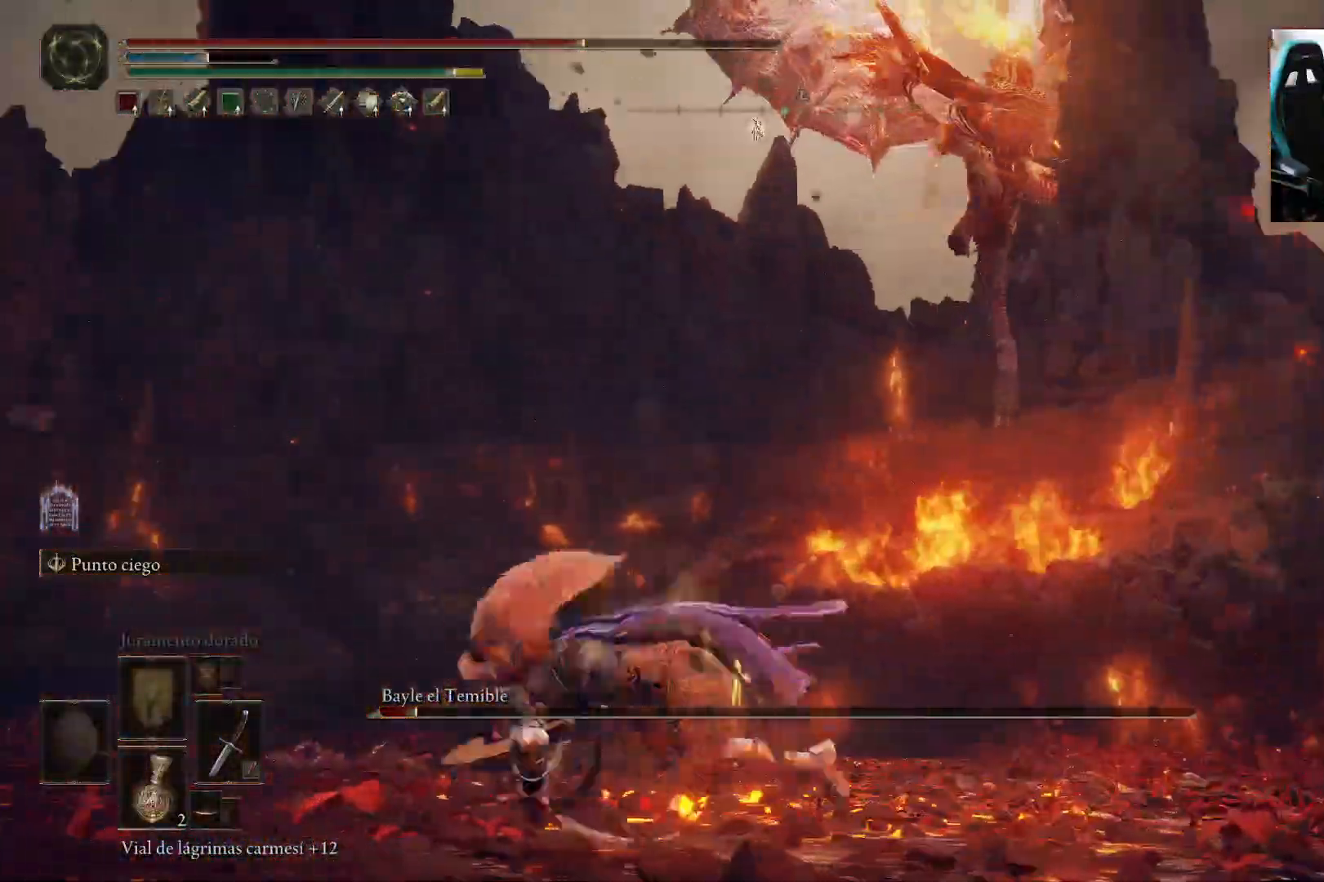
{"buttons": ["B"], "left_stick": "down-left", "right_stick": "center", "events": [[117, "B", "down"], [133, "right_stick", "right"], [167, "left_stick", "down-left"], [417, "right_stick", "center"]]}
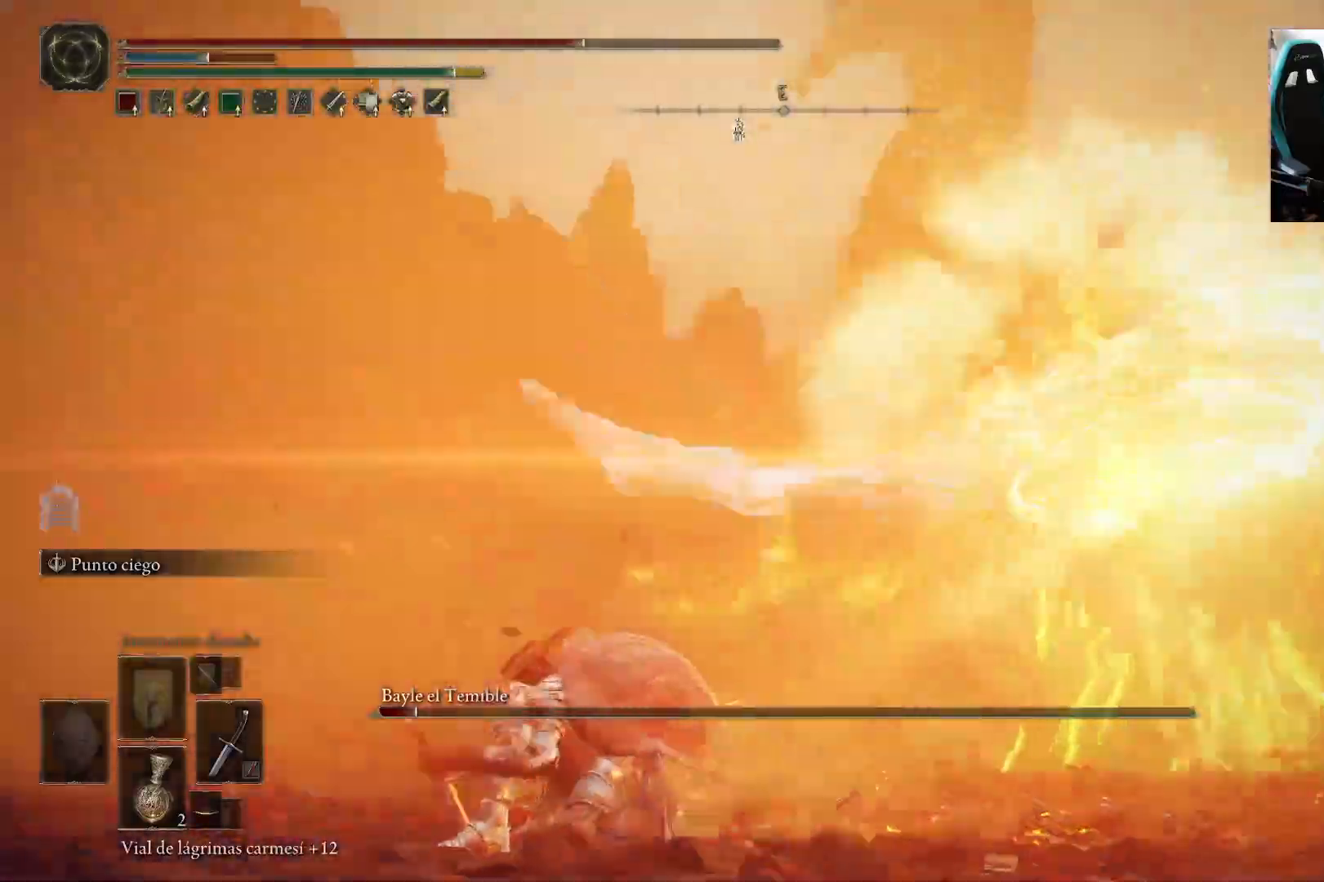
{"buttons": ["B"], "left_stick": "down-left", "right_stick": "center", "events": [[50, "right_stick", "down-right"], [333, "right_stick", "center"]]}
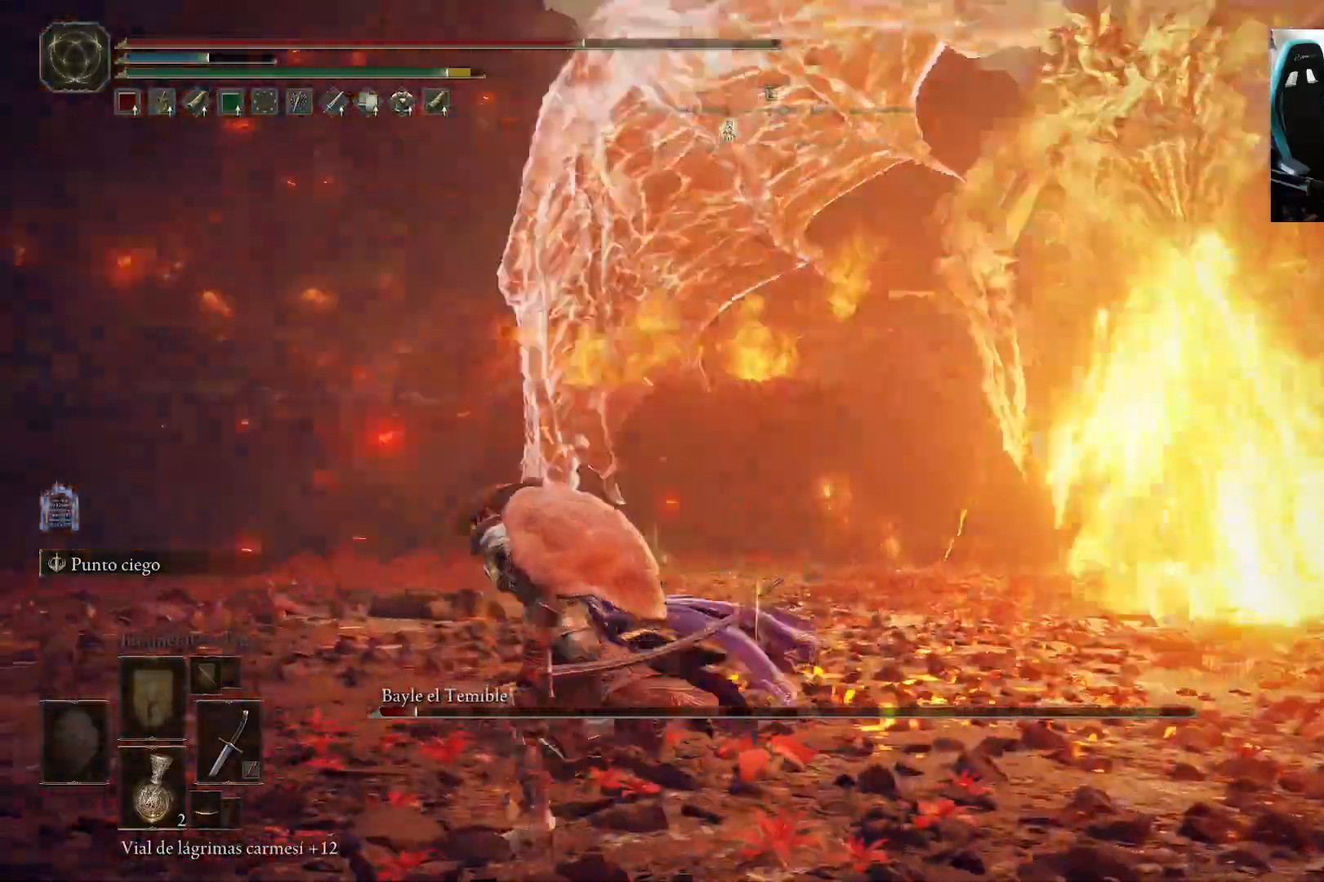
{"buttons": [], "left_stick": "left", "right_stick": "center", "events": [[117, "B", "up"], [117, "left_stick", "left"], [183, "B", "down"], [233, "B", "up"]]}
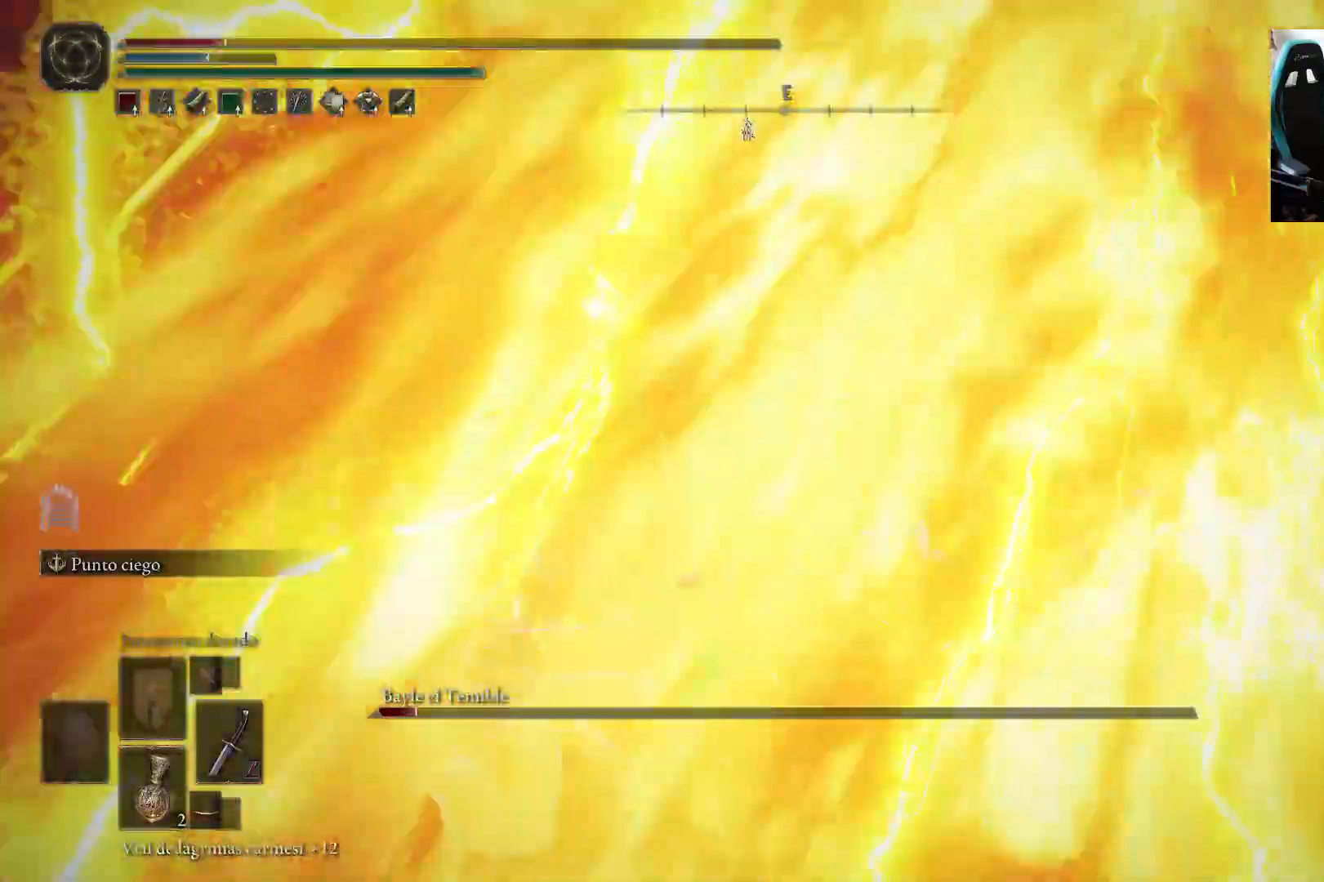
{"buttons": [], "left_stick": "left", "right_stick": "center", "events": []}
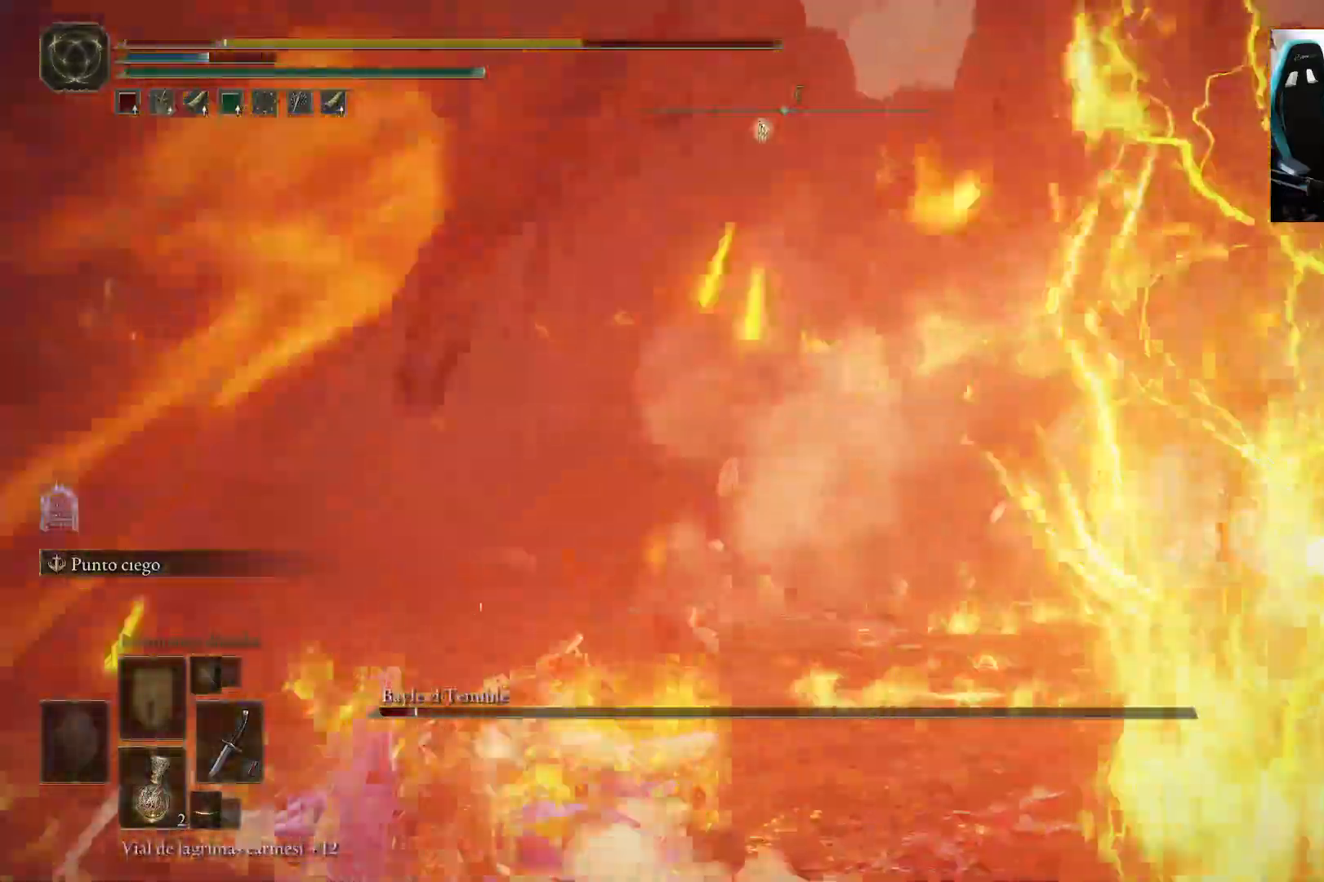
{"buttons": ["B"], "left_stick": "left", "right_stick": "center", "events": [[17, "B", "down"], [117, "B", "up"], [183, "B", "down"], [250, "B", "up"], [300, "B", "down"], [383, "B", "up"], [450, "B", "down"]]}
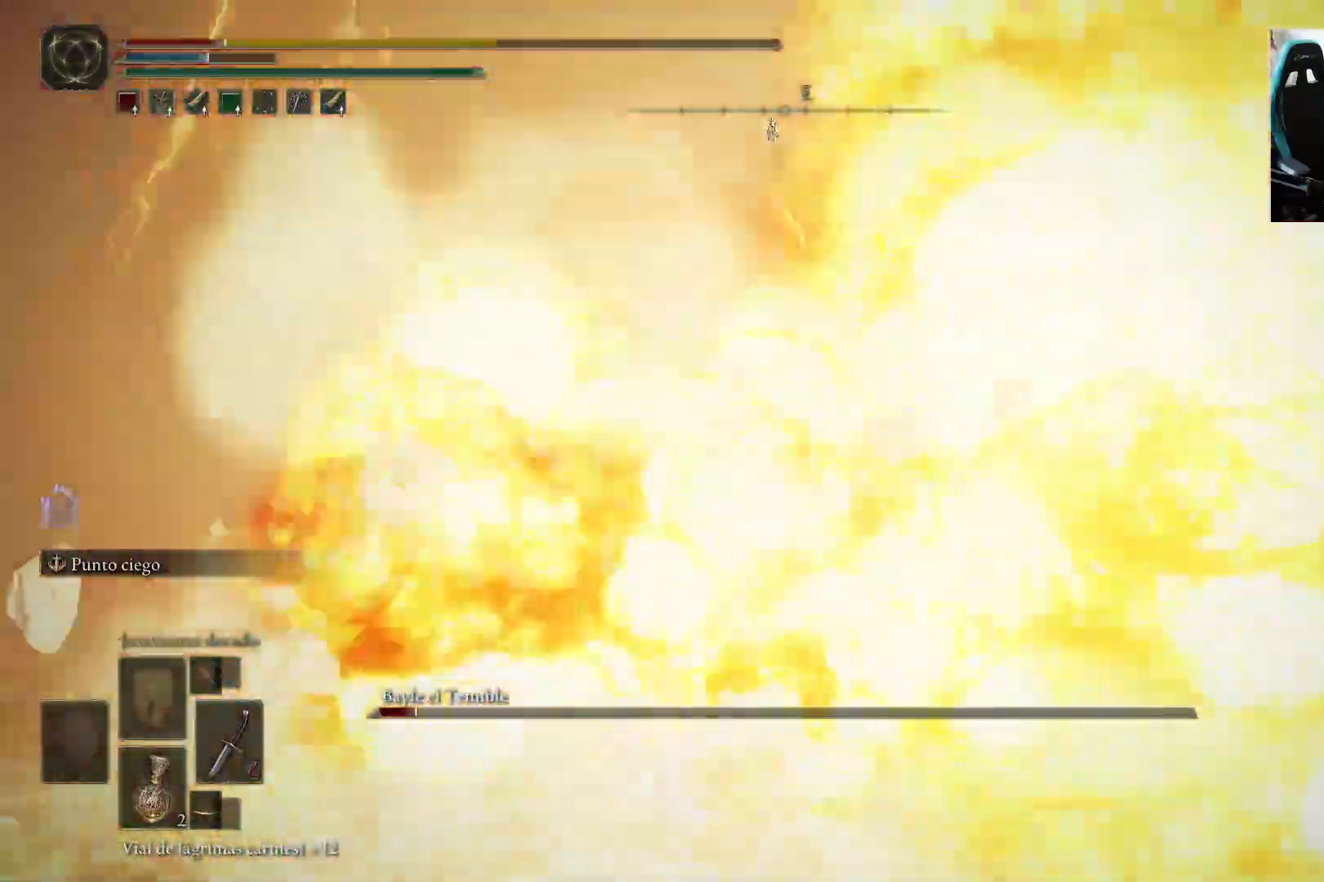
{"buttons": [], "left_stick": "up-right", "right_stick": "left", "events": [[50, "B", "up"], [83, "B", "down"], [150, "B", "up"], [250, "right_stick", "left"], [400, "left_stick", "up"], [417, "right_stick", "center"], [467, "left_stick", "up-right"], [467, "right_stick", "left"]]}
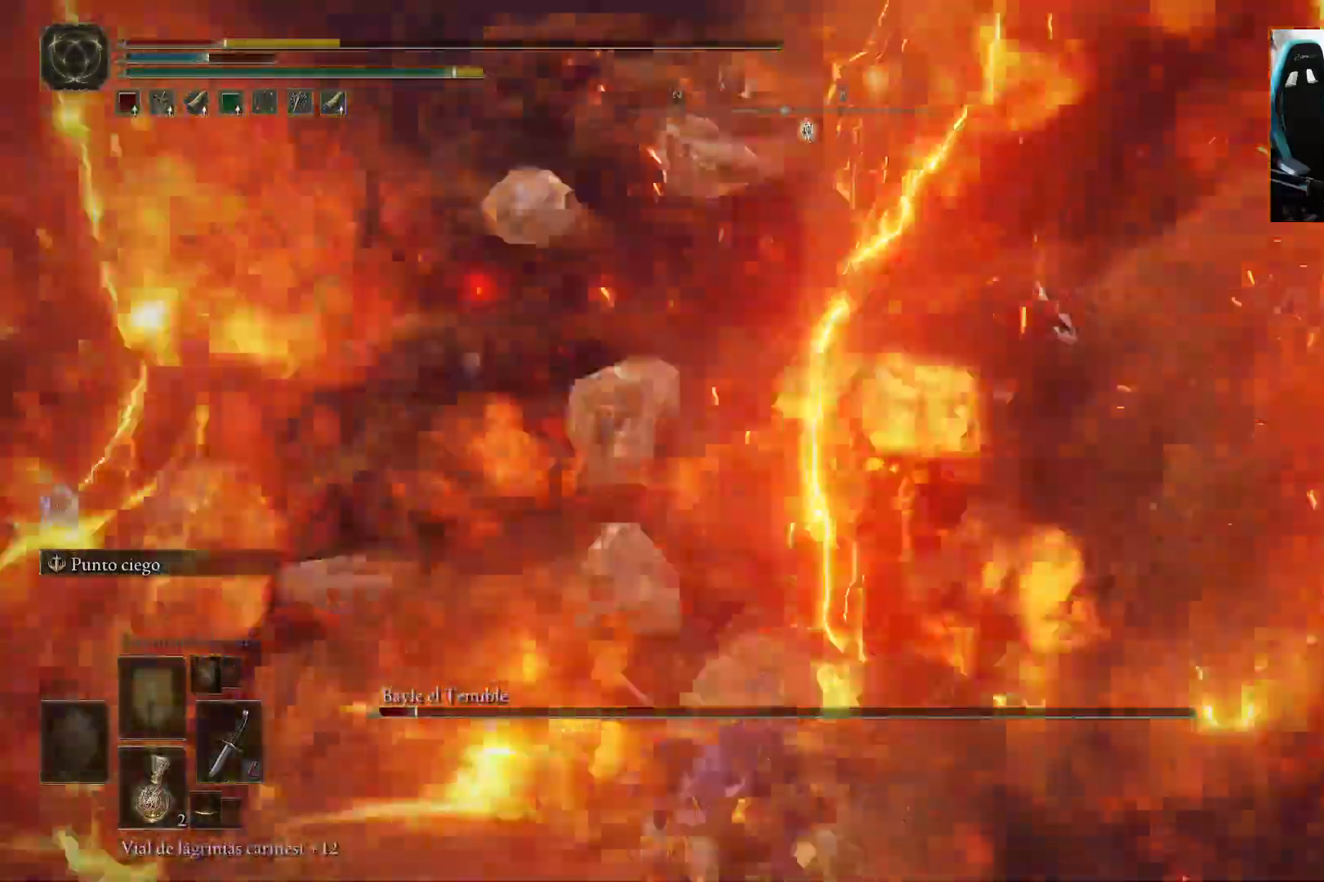
{"buttons": [], "left_stick": "down-right", "right_stick": "right", "events": [[317, "left_stick", "right"], [433, "left_stick", "down-right"], [467, "right_stick", "right"]]}
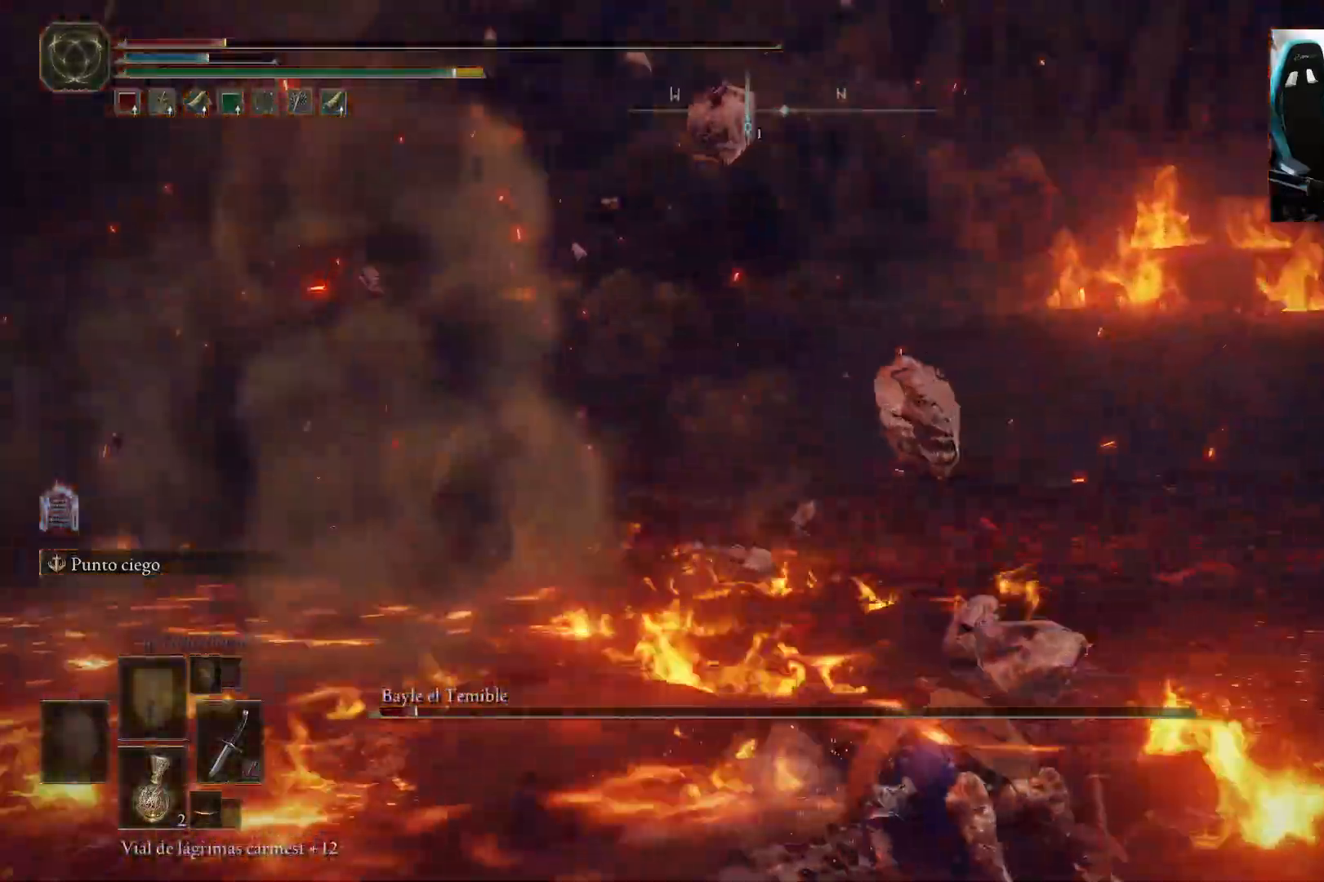
{"buttons": [], "left_stick": "down-right", "right_stick": "left", "events": [[17, "right_stick", "center"], [83, "X", "down"], [183, "X", "up"], [250, "X", "down"], [317, "X", "up"], [400, "right_stick", "left"]]}
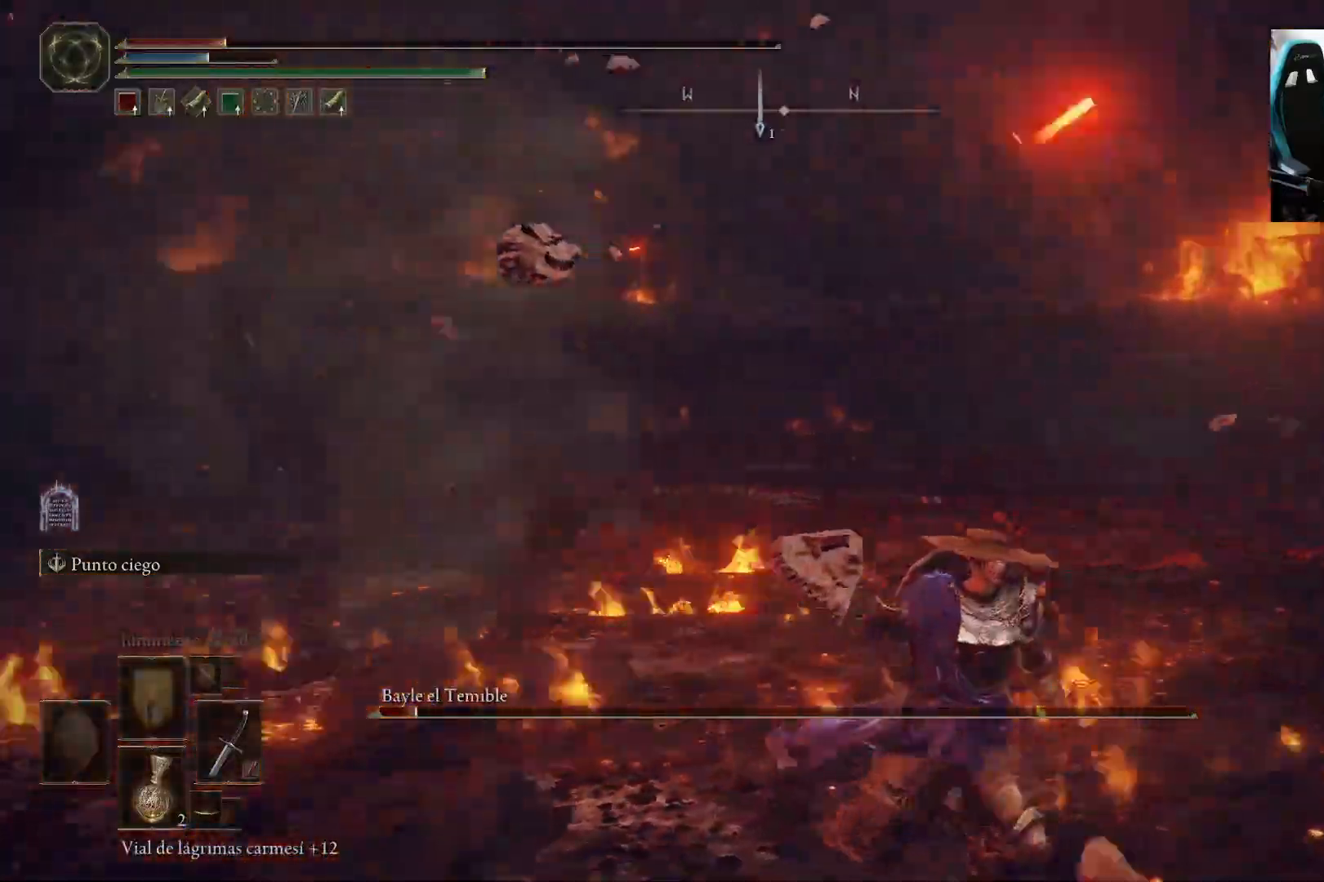
{"buttons": [], "left_stick": "down-right", "right_stick": "center", "events": [[267, "right_stick", "center"]]}
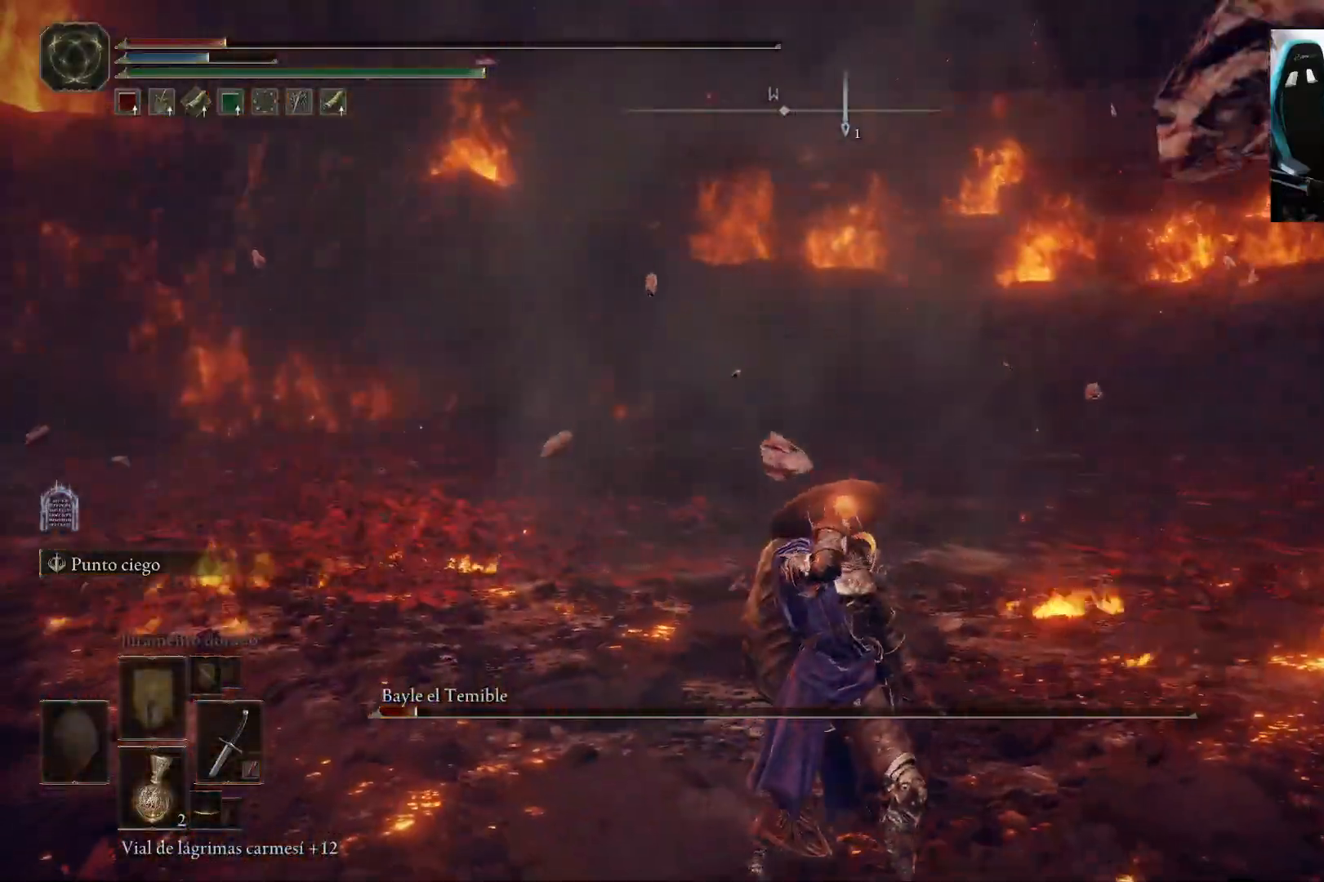
{"buttons": [], "left_stick": "down-right", "right_stick": "center", "events": [[350, "X", "down"], [483, "X", "up"]]}
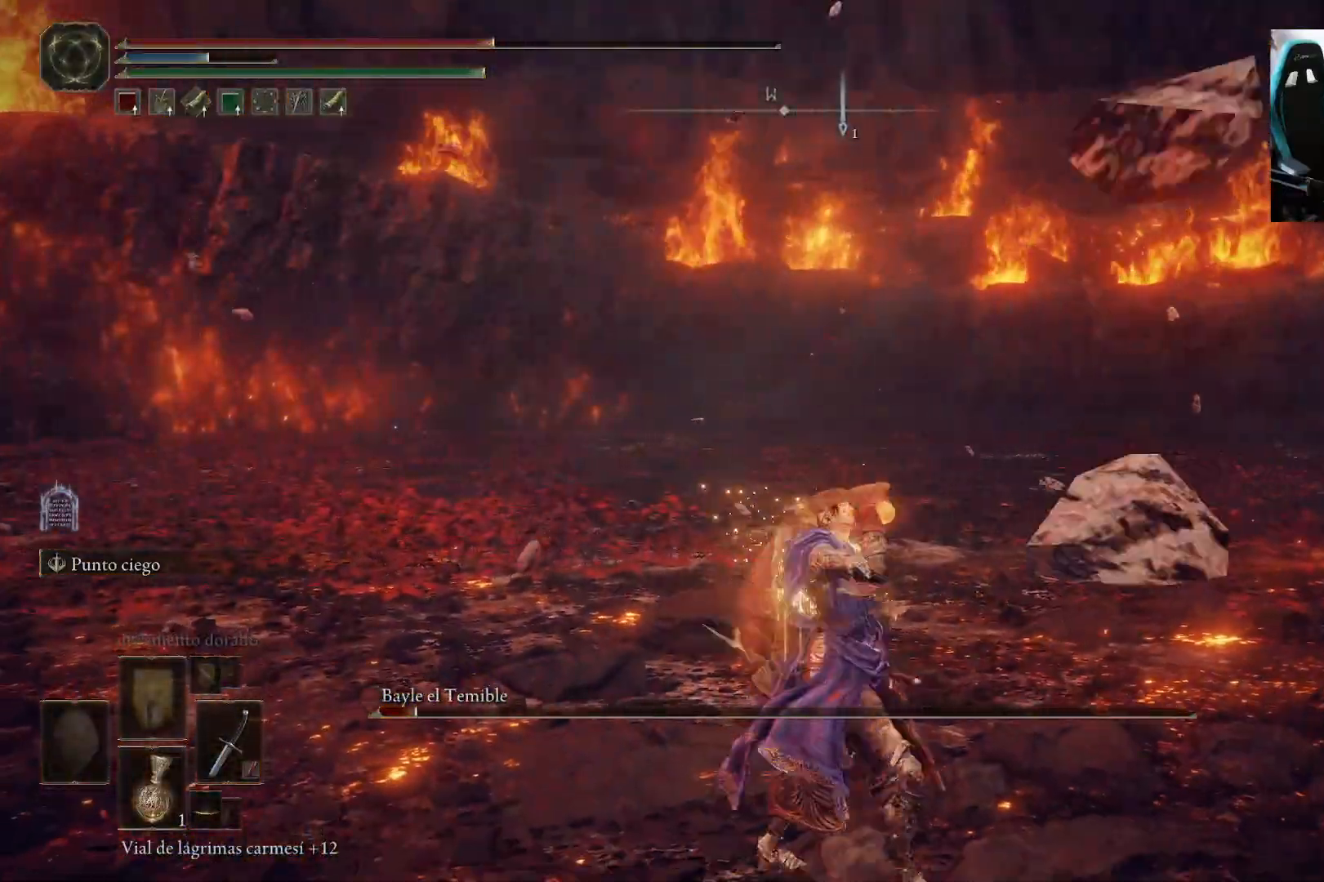
{"buttons": [], "left_stick": "down", "right_stick": "left", "events": [[50, "left_stick", "right"], [83, "right_stick", "left"], [283, "left_stick", "down-right"], [500, "left_stick", "down"]]}
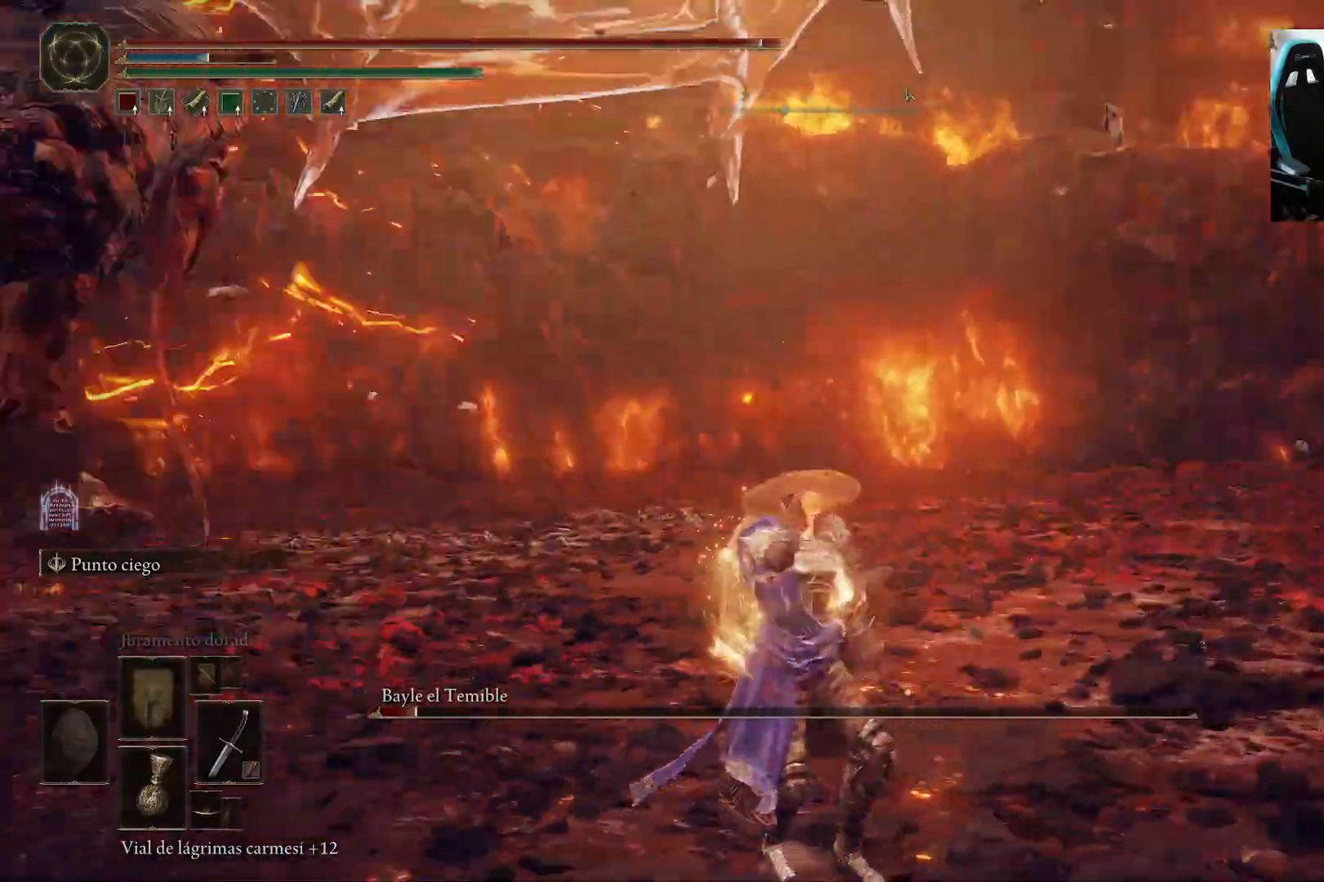
{"buttons": [], "left_stick": "down-left", "right_stick": "center", "events": [[233, "right_stick", "center"], [300, "left_stick", "down-left"], [383, "B", "down"], [467, "B", "up"]]}
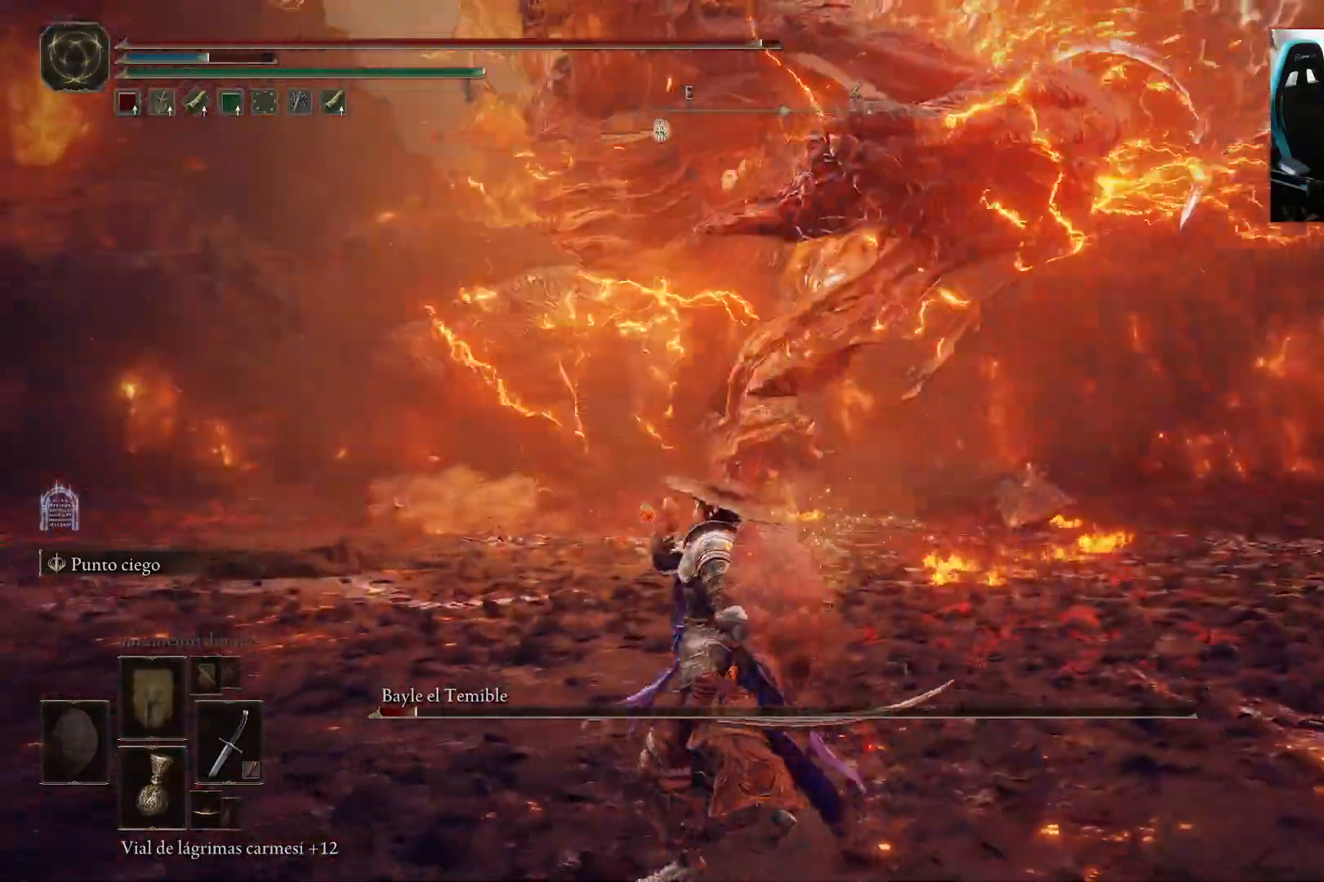
{"buttons": [], "left_stick": "down-left", "right_stick": "center", "events": [[250, "right_stick", "right"], [400, "right_stick", "center"]]}
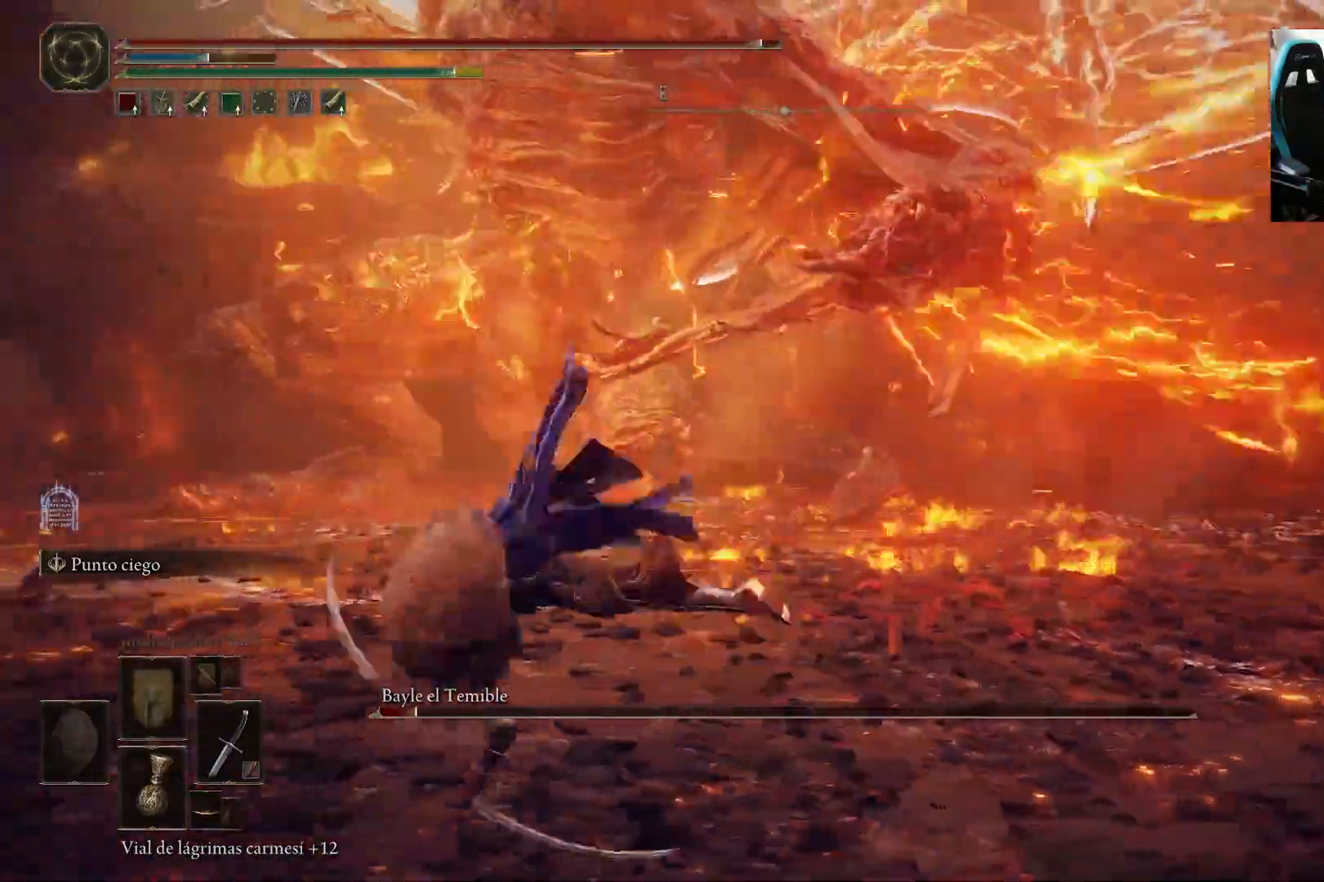
{"buttons": ["B"], "left_stick": "down-left", "right_stick": "center", "events": [[300, "right_stick", "right"], [350, "B", "down"], [417, "right_stick", "center"]]}
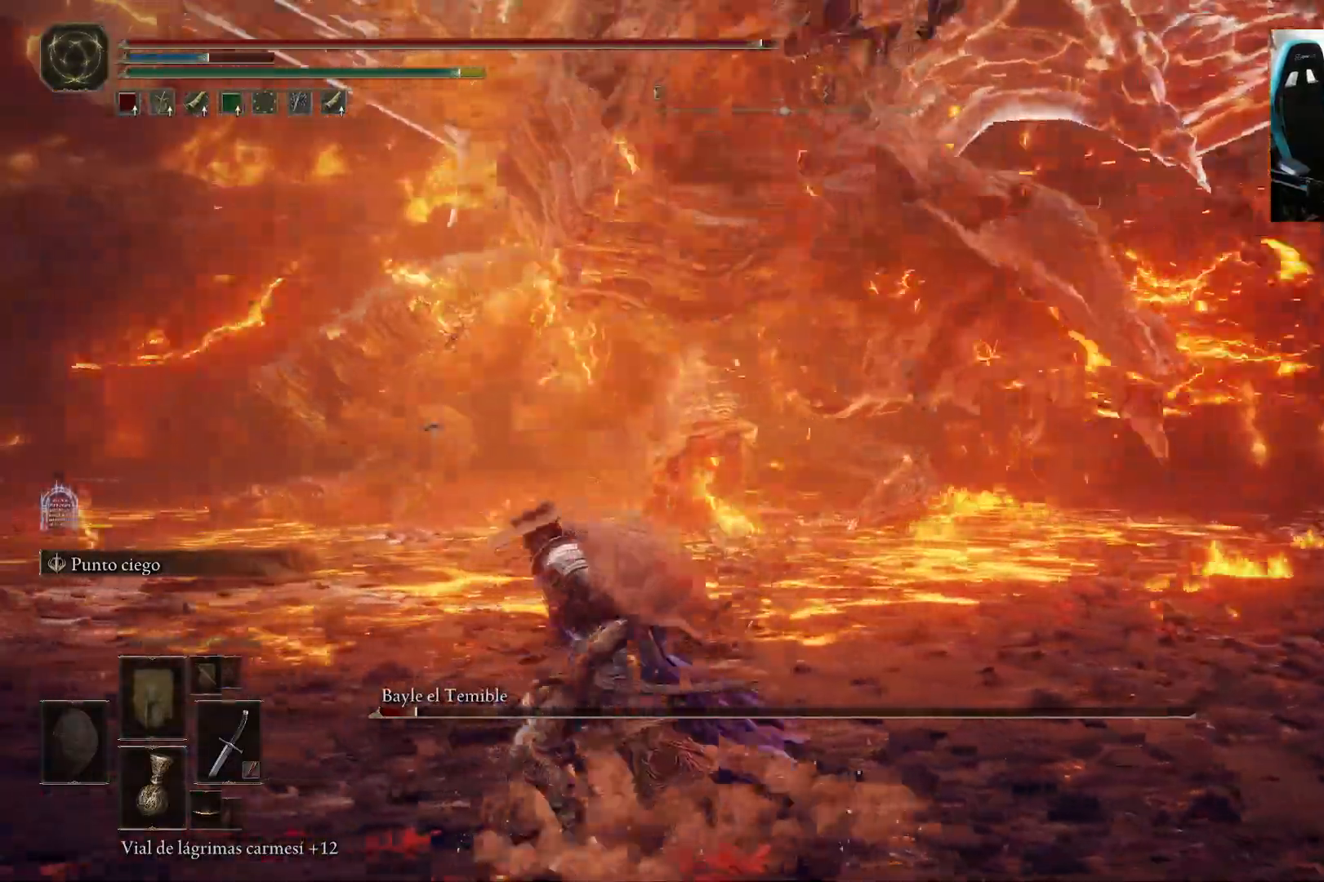
{"buttons": [], "left_stick": "down", "right_stick": "center", "events": [[33, "left_stick", "down"], [267, "B", "up"], [350, "B", "down"], [433, "B", "up"]]}
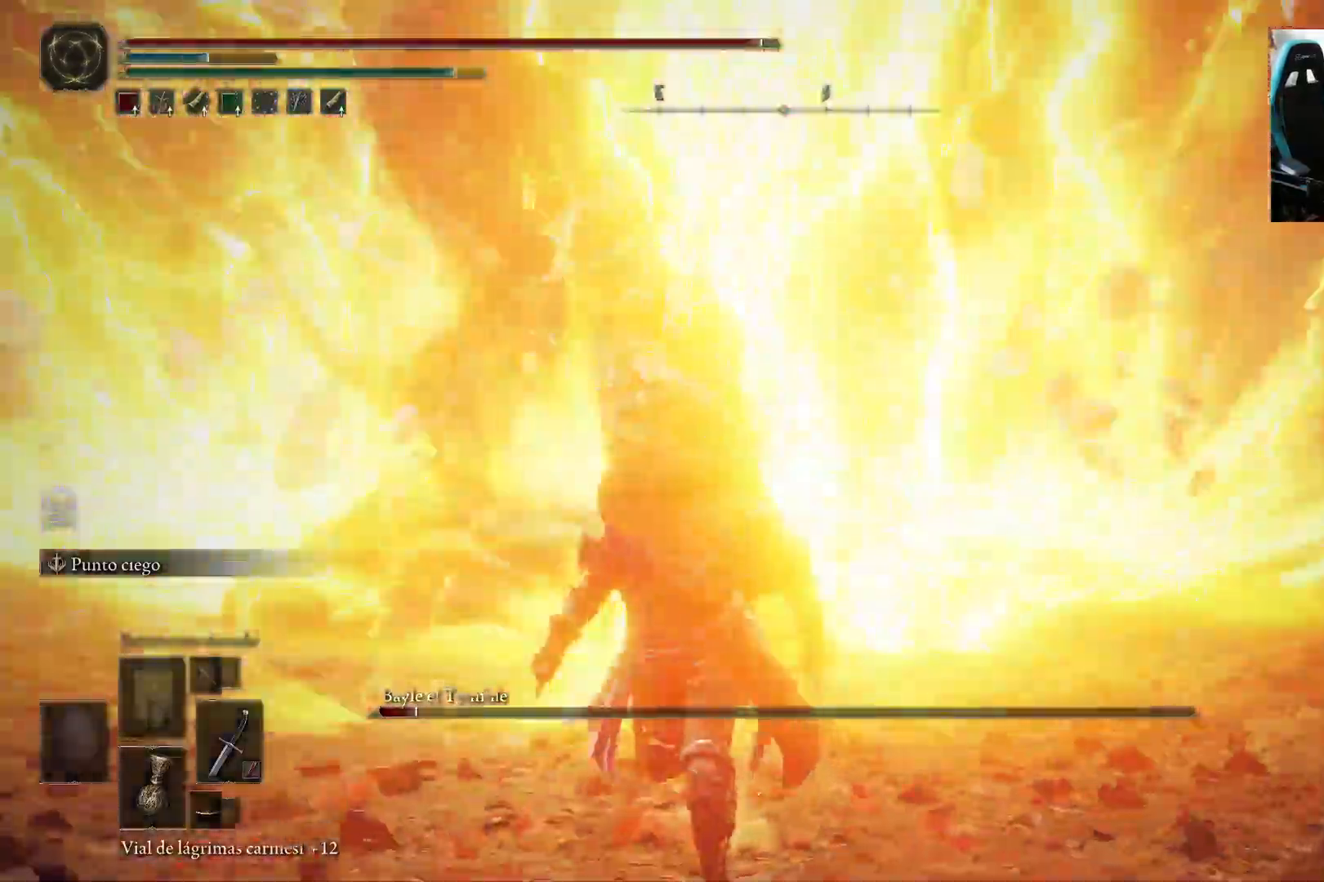
{"buttons": [], "left_stick": "down", "right_stick": "center"}
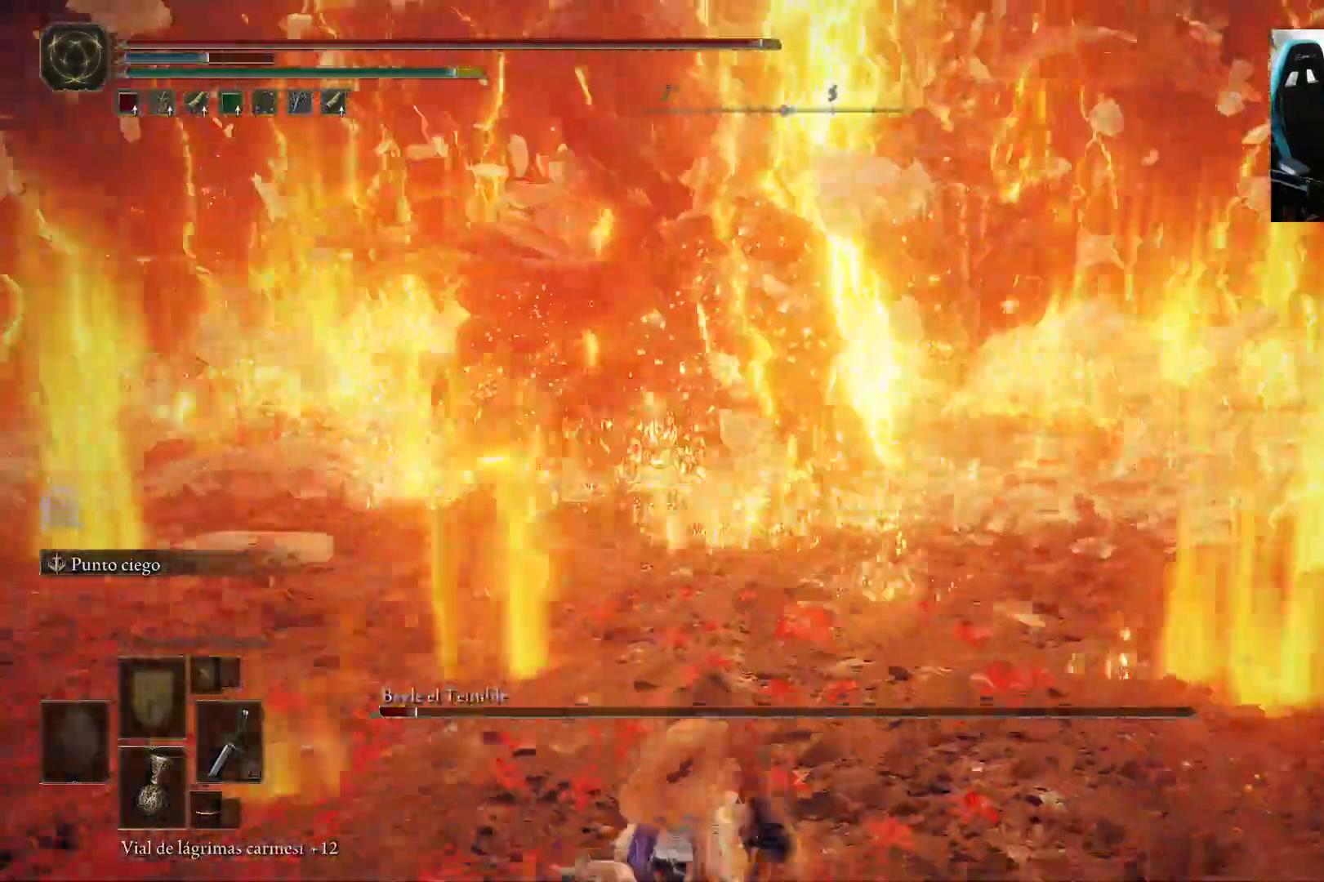
{"buttons": [], "left_stick": "down", "right_stick": "center", "events": [[150, "B", "down"], [250, "B", "up"]]}
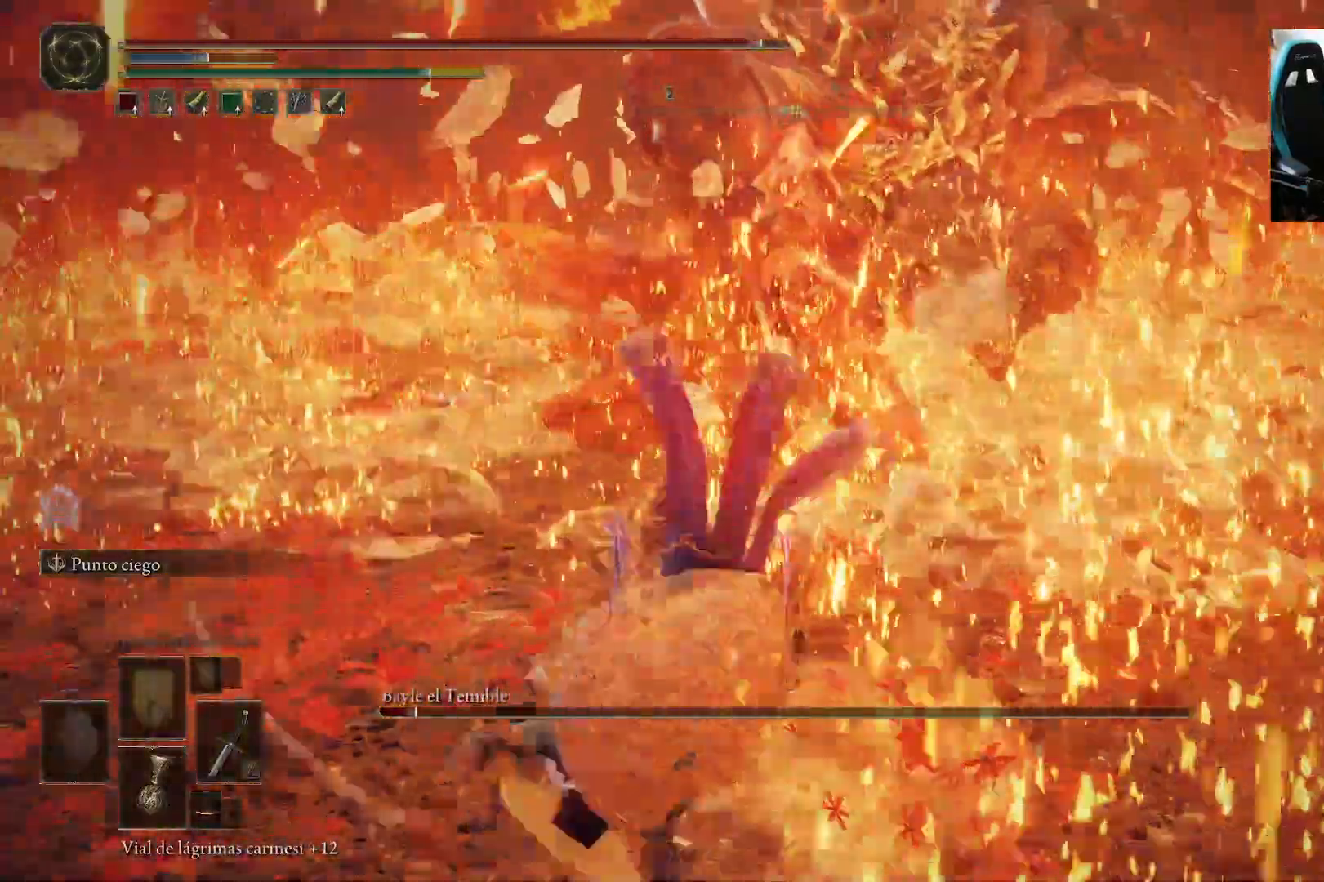
{"buttons": [], "left_stick": "down", "right_stick": "center", "events": [[383, "B", "down"], [450, "B", "up"]]}
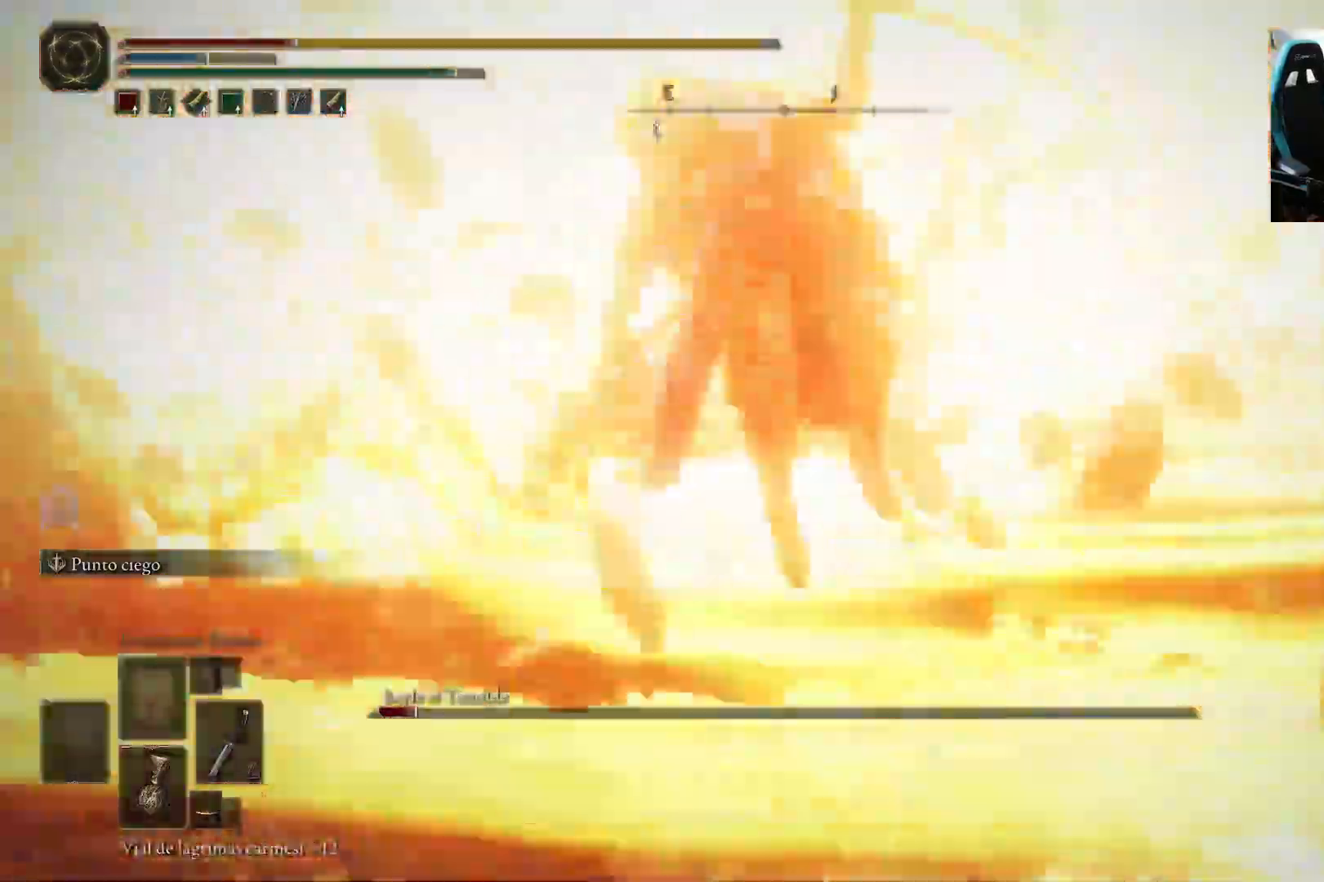
{"buttons": [], "left_stick": "center", "right_stick": "center", "events": [[317, "left_stick", "center"], [317, "right_stick", "right"], [367, "right_stick", "center"]]}
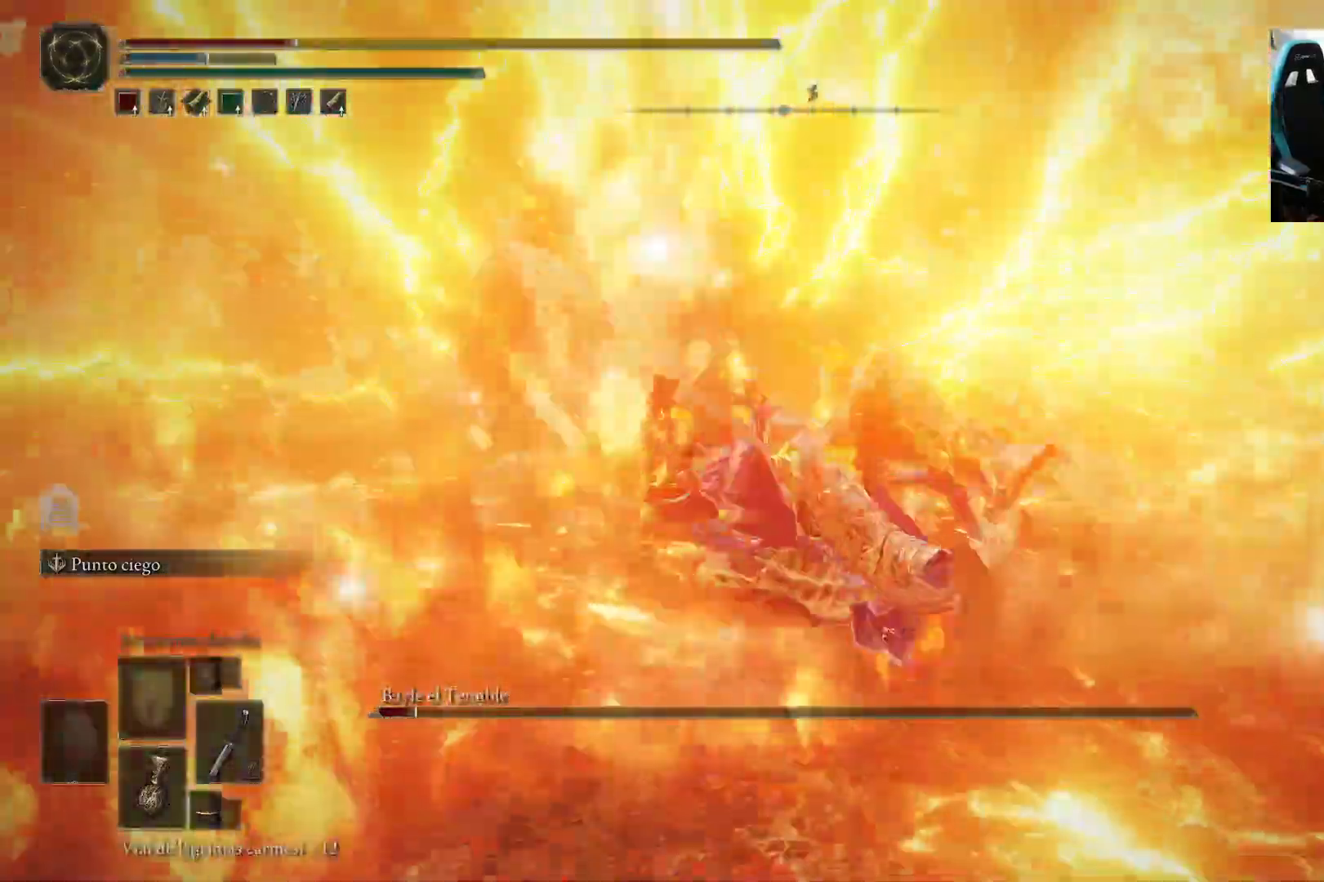
{"buttons": [], "left_stick": "down", "right_stick": "center", "events": [[67, "left_stick", "down-right"], [217, "right_stick", "up-left"], [300, "left_stick", "down"], [317, "right_stick", "center"]]}
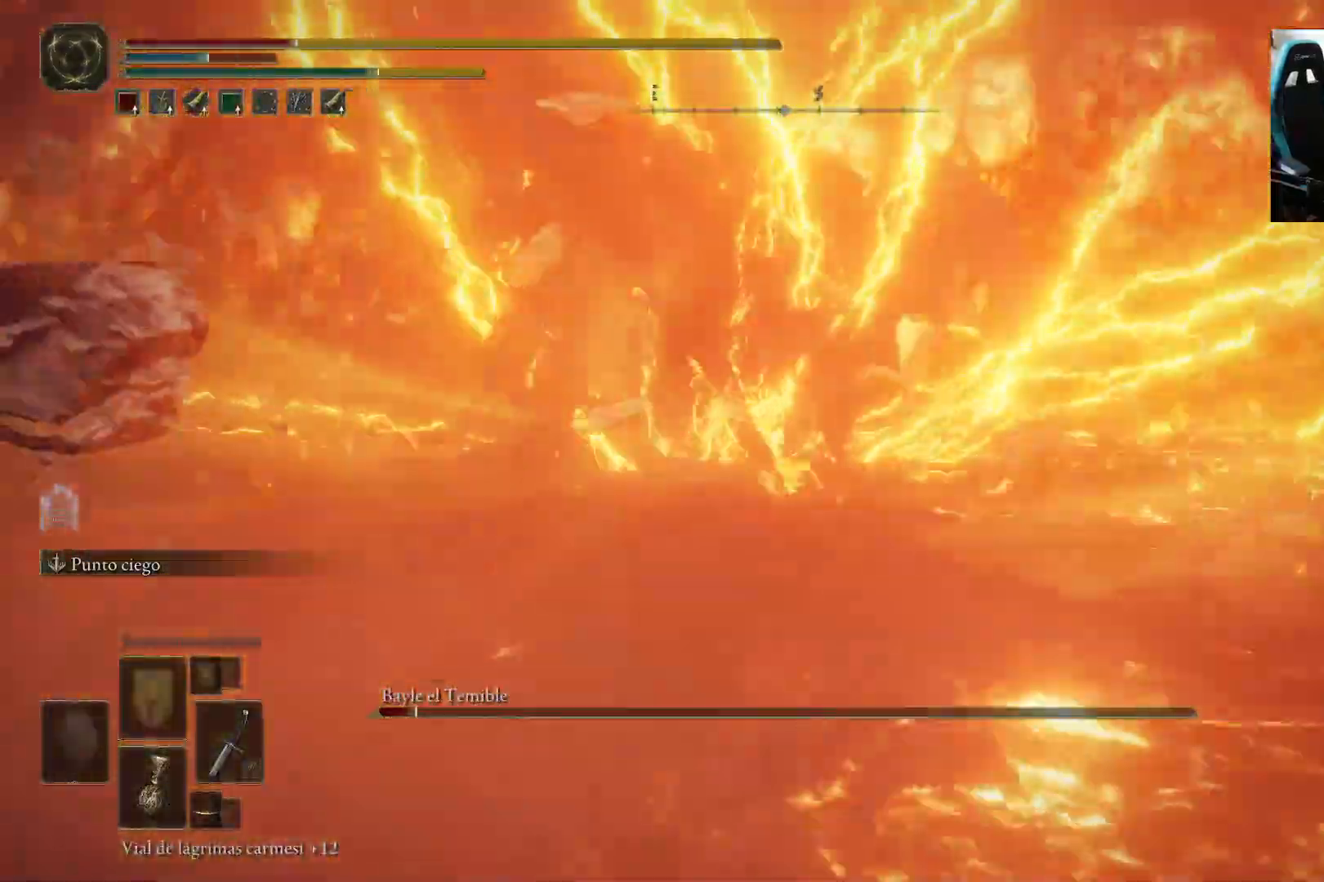
{"buttons": ["B"], "left_stick": "left", "right_stick": "center", "events": [[150, "B", "down"], [150, "left_stick", "left"], [250, "B", "up"], [317, "B", "down"], [417, "B", "up"], [483, "B", "down"]]}
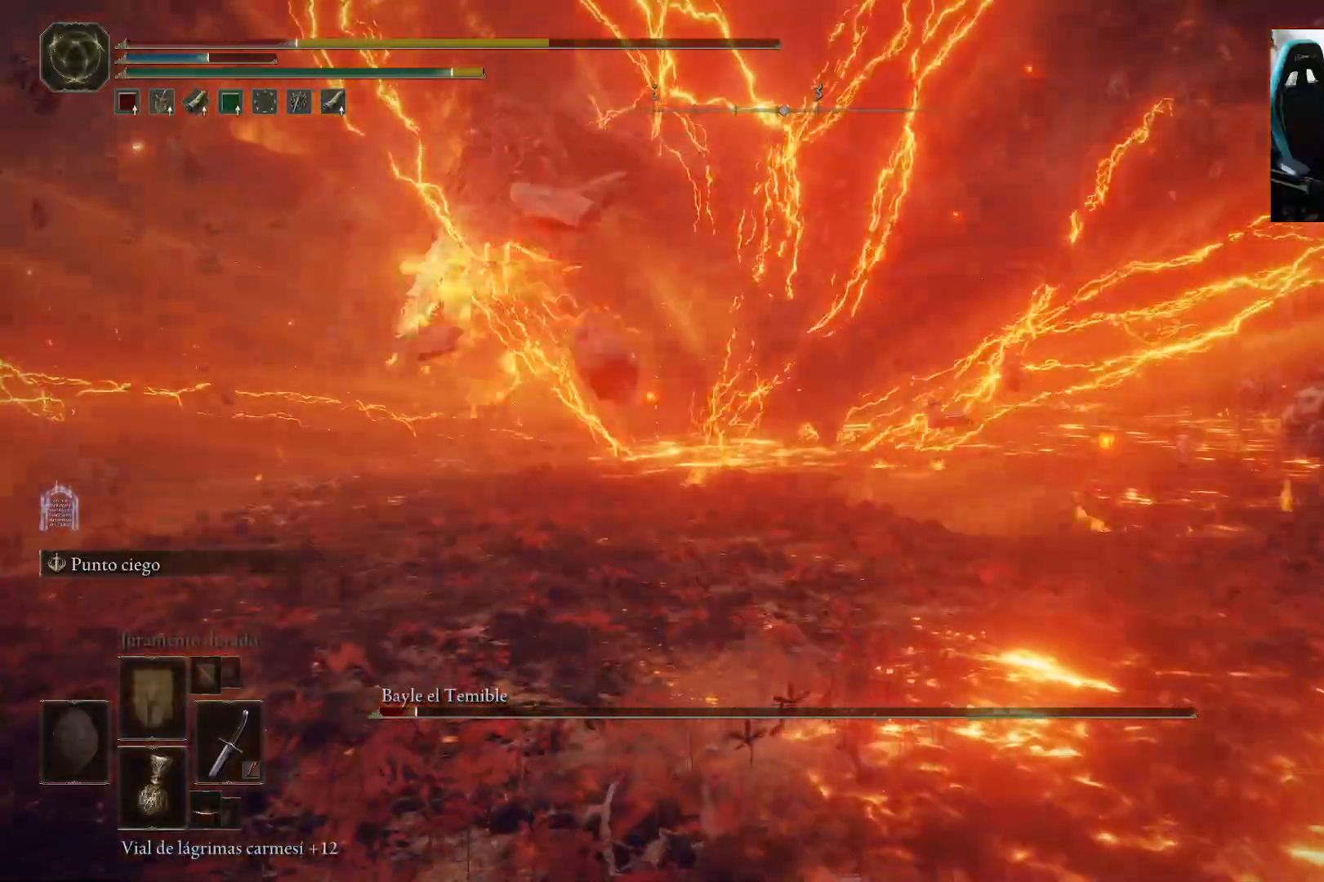
{"buttons": [], "left_stick": "left", "right_stick": "center", "events": [[50, "B", "up"], [117, "B", "down"], [217, "B", "up"]]}
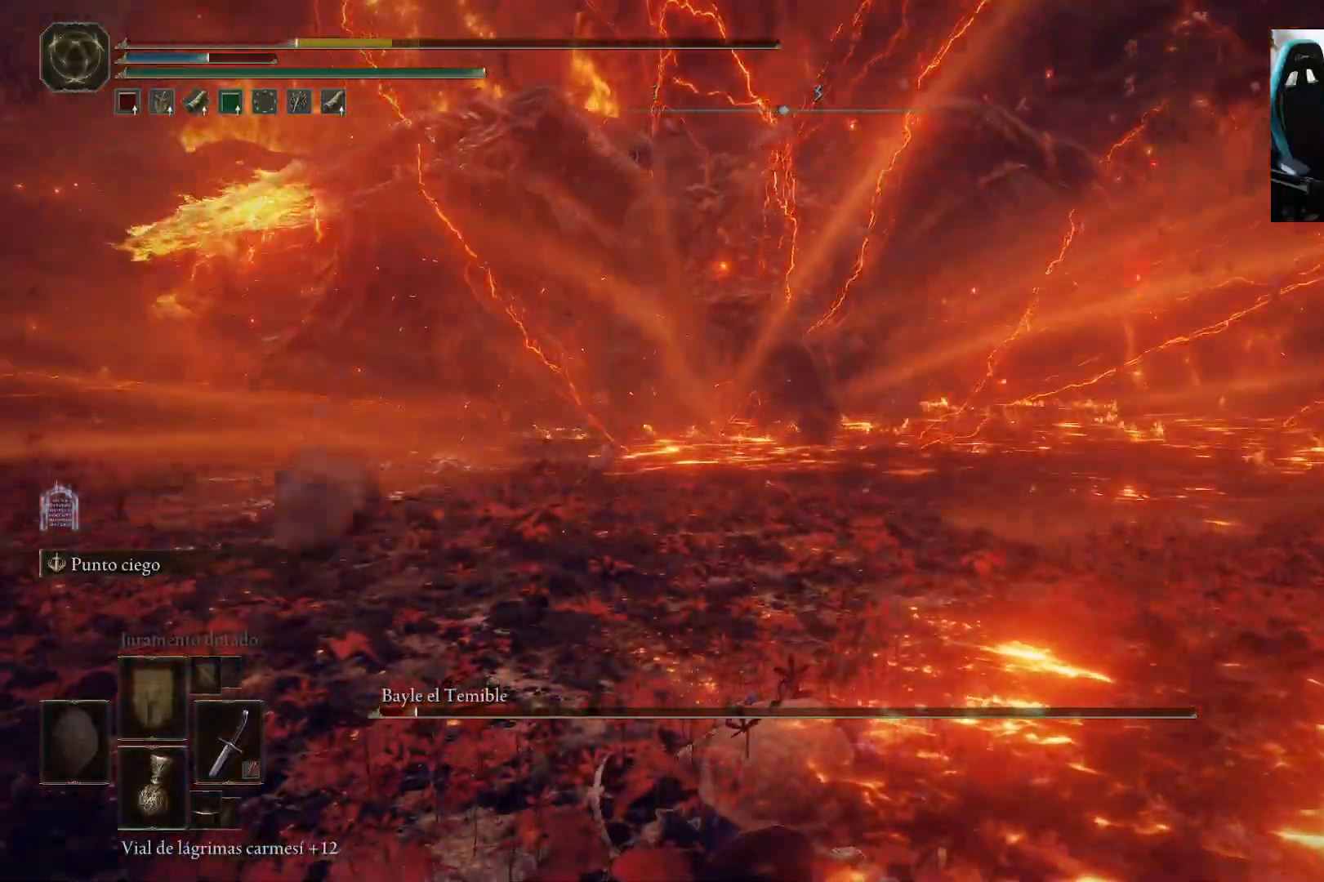
{"buttons": ["B"], "left_stick": "left", "right_stick": "center", "events": [[117, "B", "down"], [117, "right_stick", "up-left"], [233, "right_stick", "center"]]}